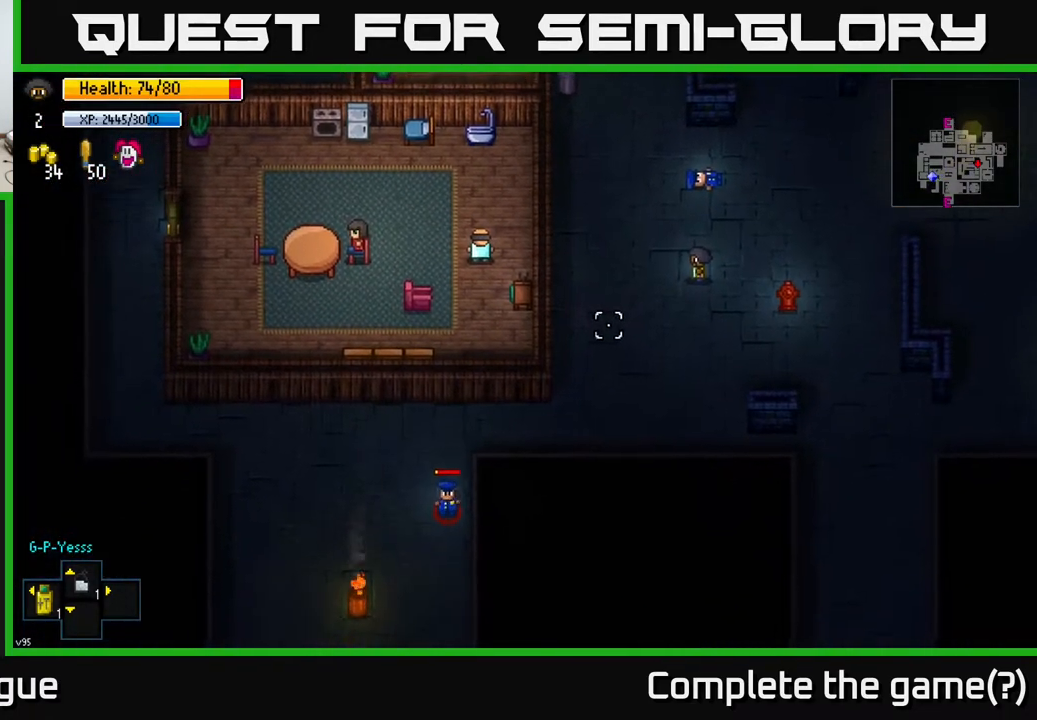
Gameplay with a controller (Xbox layout); each line is a JSON object with the inputs held at the frame after it. "events" lists button and stick changes between this image and that frame as [ms after this image, input, new state], when the widget could be followed in between.
{"buttons": [], "left_stick": "center", "right_stick": "center", "events": [[67, "left_stick", "up"], [117, "left_stick", "up-right"], [417, "right_stick", "center"], [500, "left_stick", "center"]]}
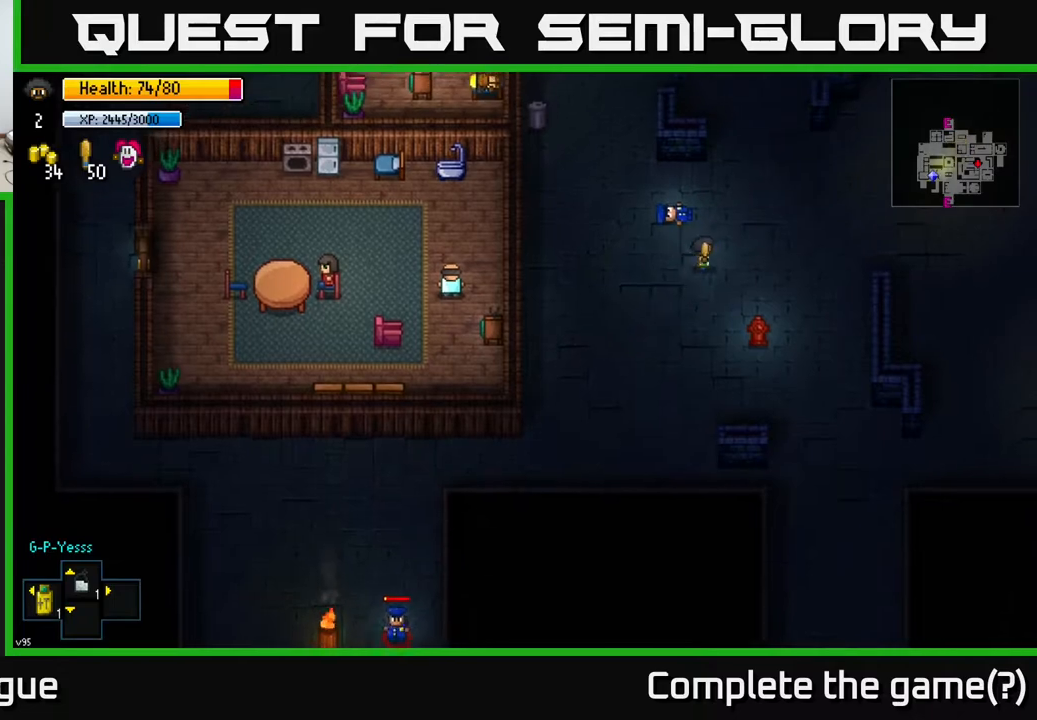
{"buttons": ["Y"], "left_stick": "center", "right_stick": "center", "events": [[33, "Y", "down"]]}
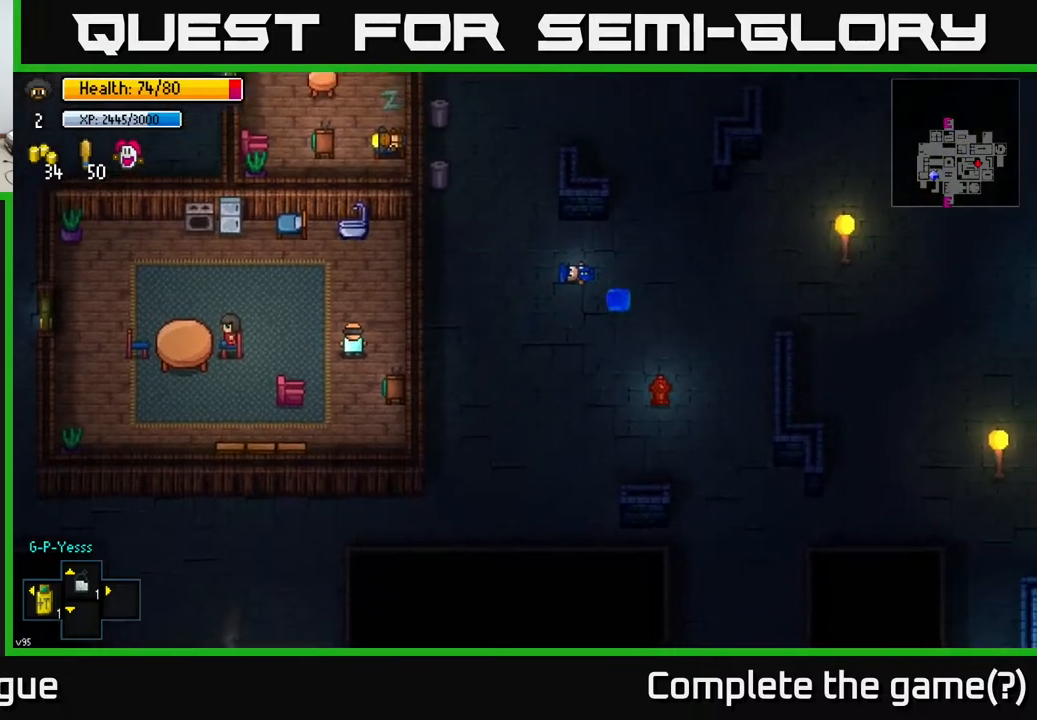
{"buttons": [], "left_stick": "center", "right_stick": "center", "events": [[283, "Y", "up"]]}
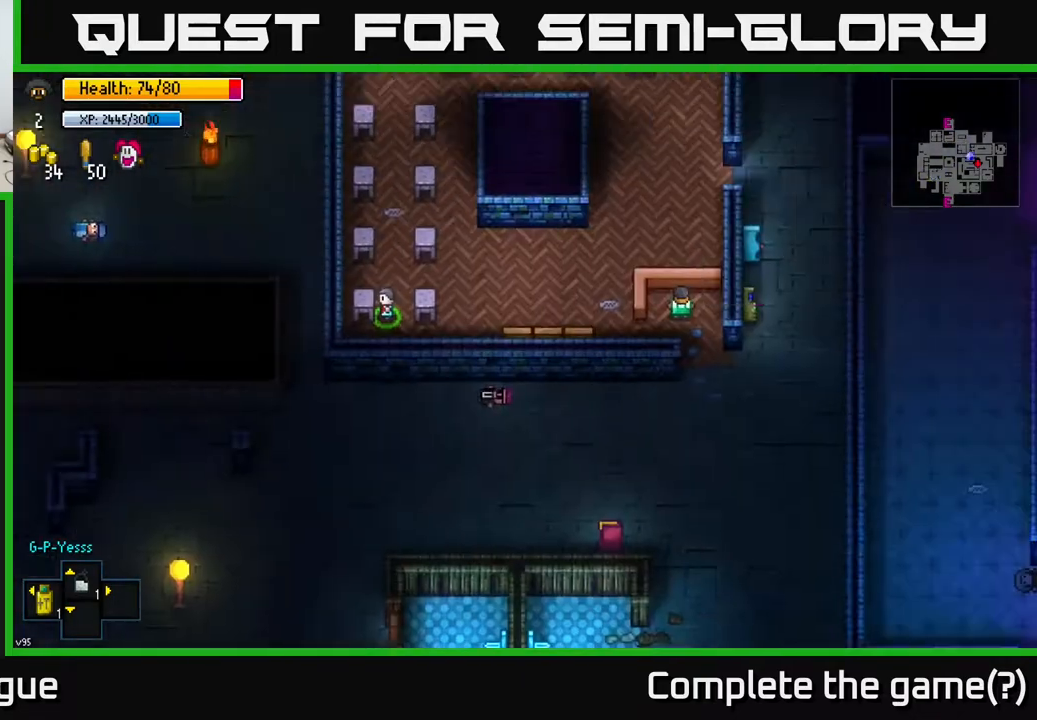
{"buttons": [], "left_stick": "center", "right_stick": "center", "events": []}
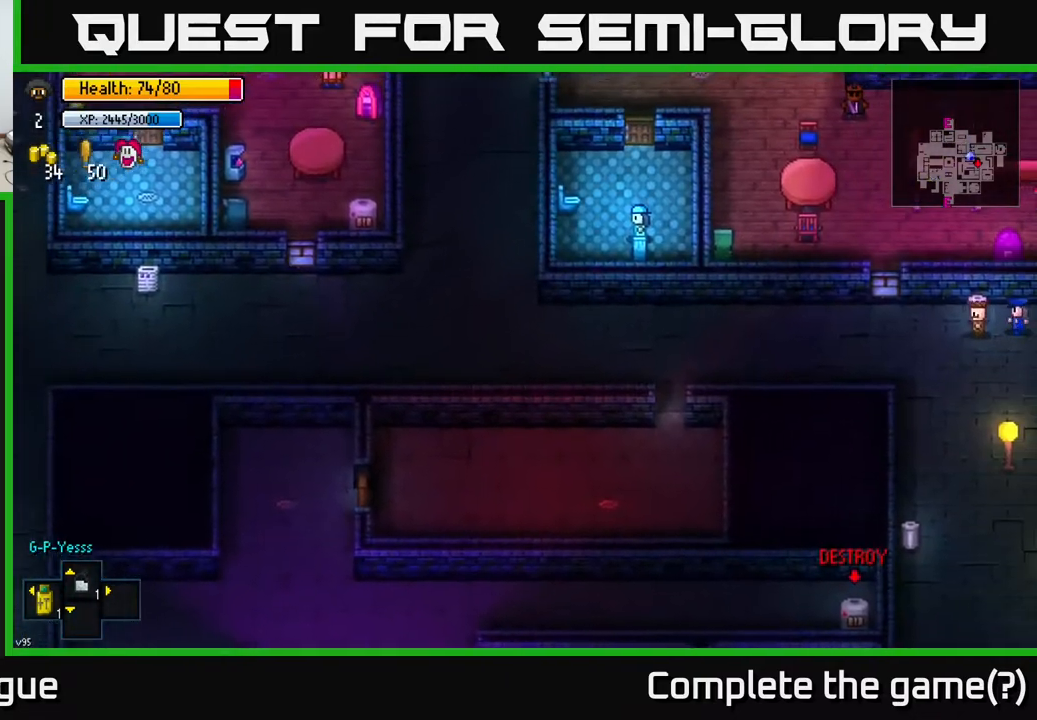
{"buttons": [], "left_stick": "center", "right_stick": "center", "events": []}
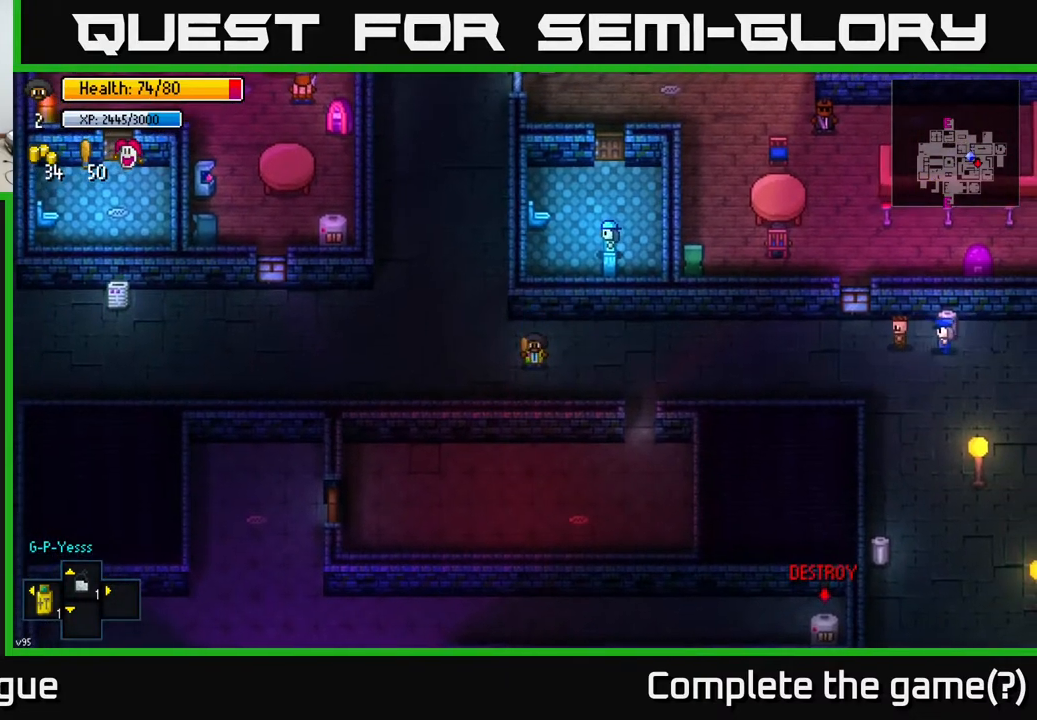
{"buttons": [], "left_stick": "center", "right_stick": "center", "events": [[167, "Y", "down"], [217, "Y", "up"]]}
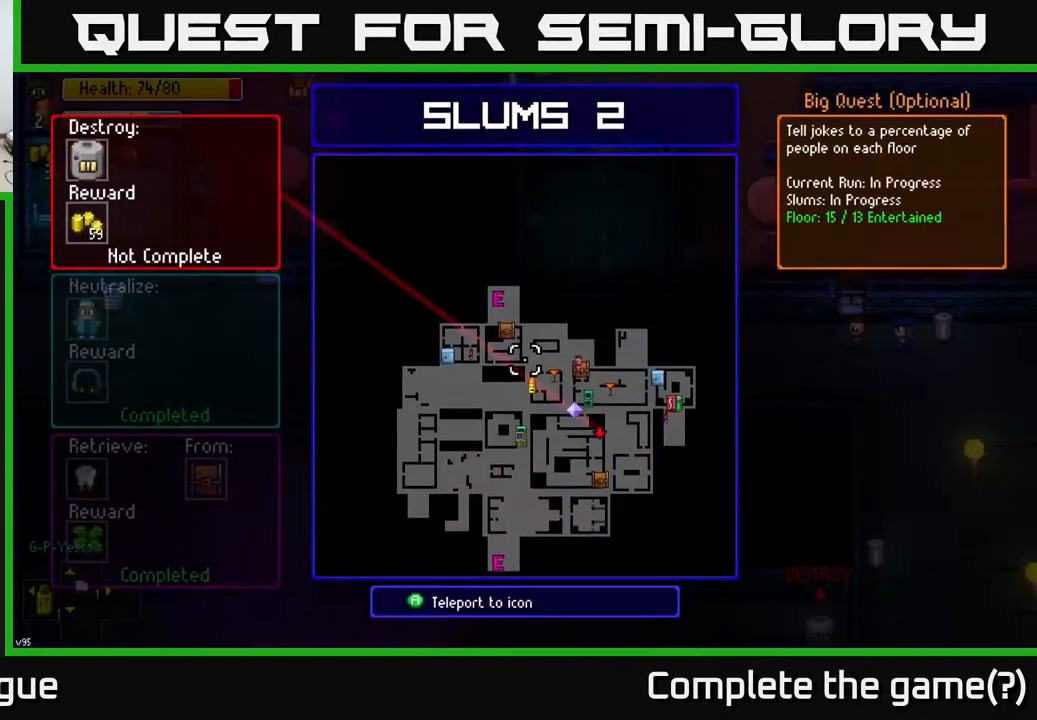
{"buttons": [], "left_stick": "center", "right_stick": "center", "events": []}
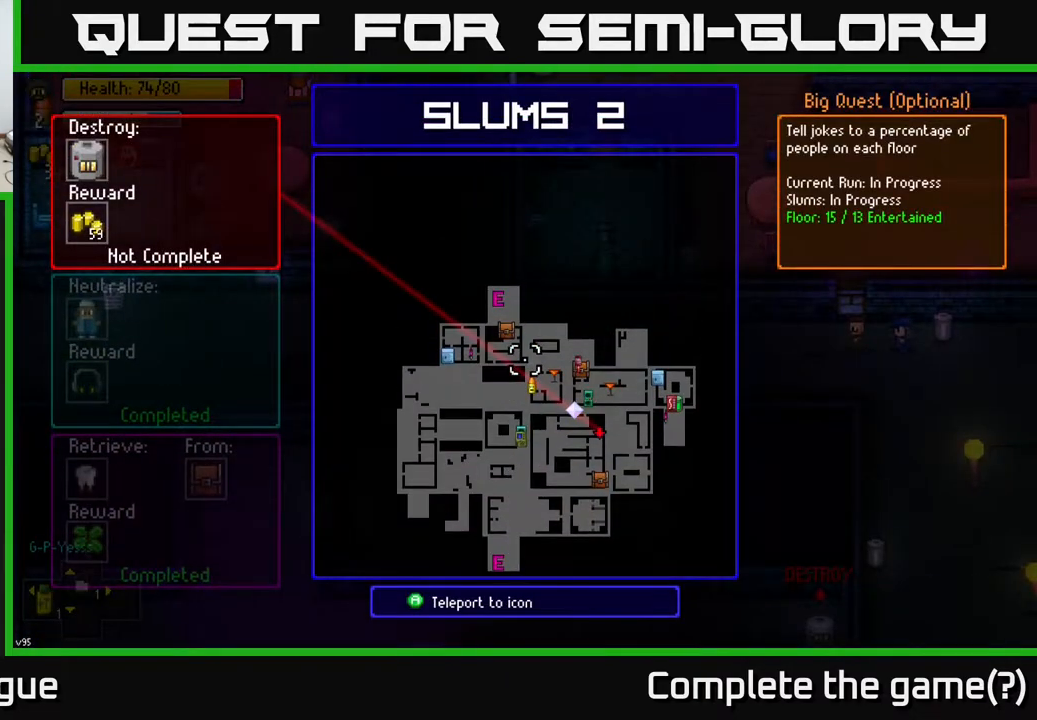
{"buttons": ["B"], "left_stick": "center", "right_stick": "center", "events": [[467, "B", "down"]]}
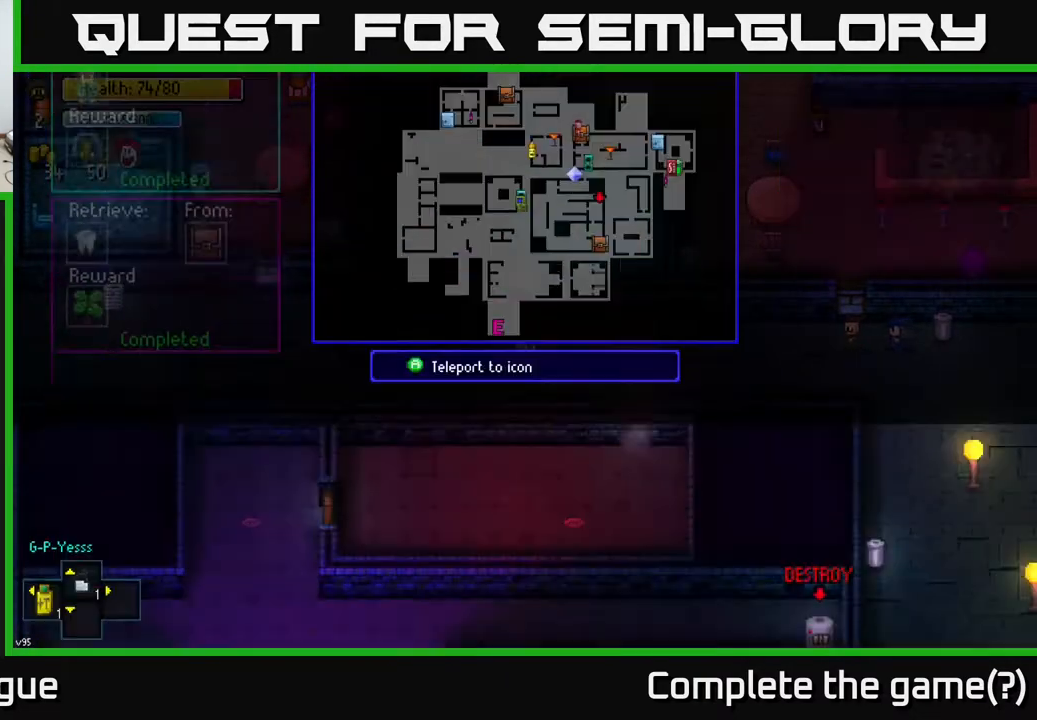
{"buttons": [], "left_stick": "right", "right_stick": "down", "events": [[33, "B", "up"], [83, "left_stick", "right"], [217, "right_stick", "down-right"], [383, "right_stick", "down"]]}
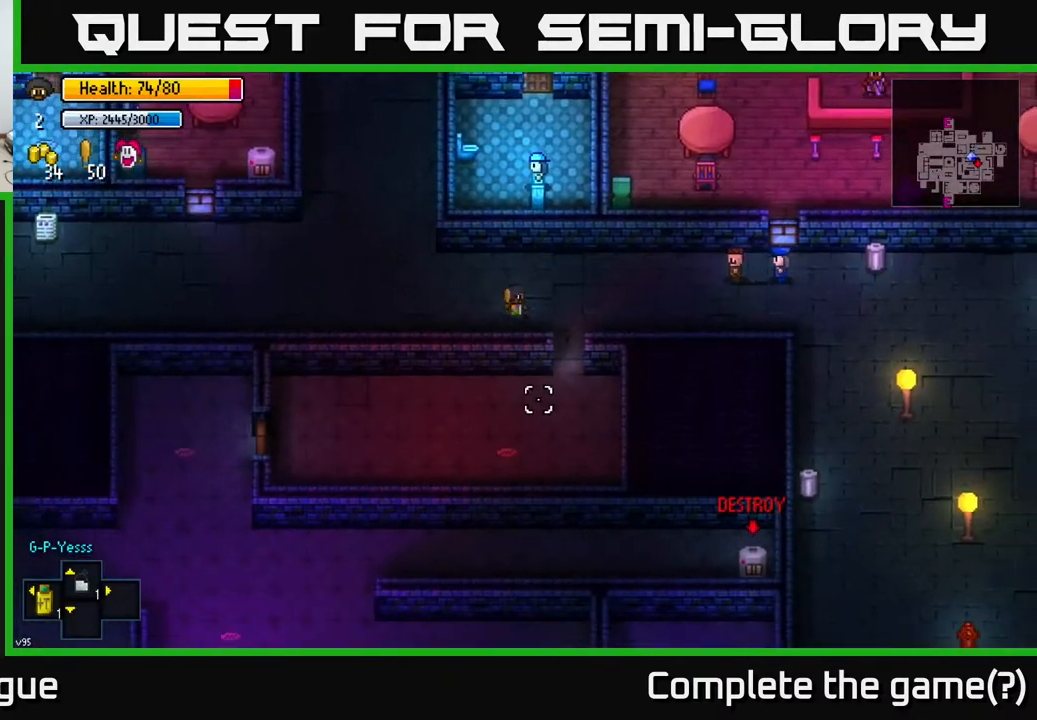
{"buttons": [], "left_stick": "down", "right_stick": "center", "events": [[300, "left_stick", "down"], [300, "right_stick", "center"]]}
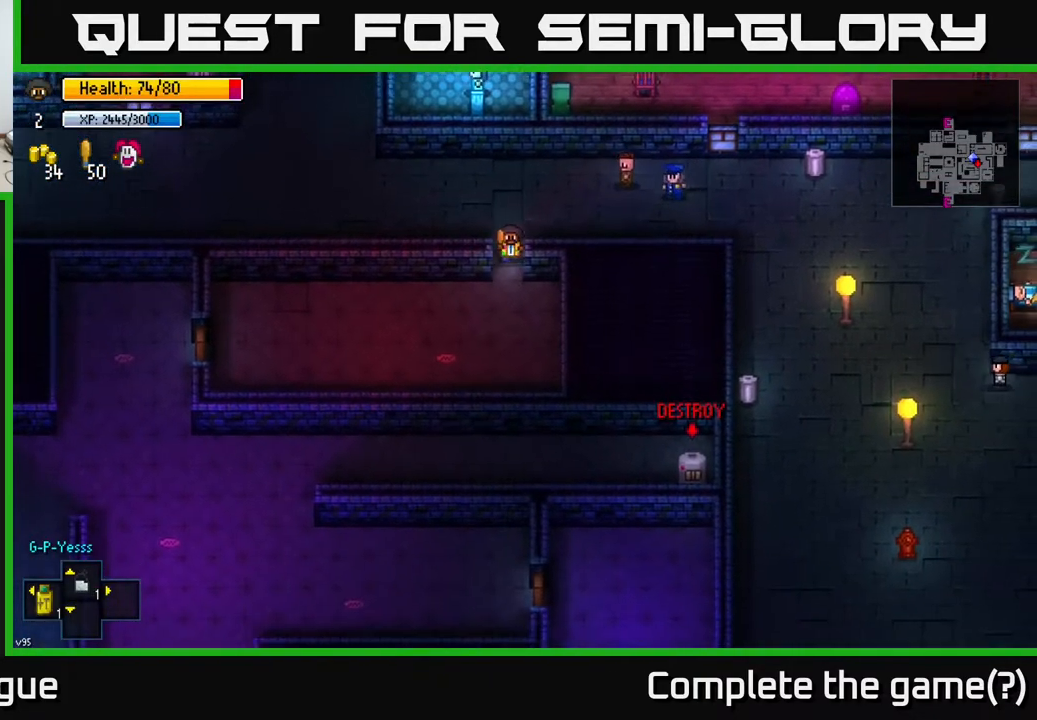
{"buttons": [], "left_stick": "left", "right_stick": "center", "events": [[167, "left_stick", "down-left"], [183, "A", "down"], [283, "A", "up"], [433, "left_stick", "left"]]}
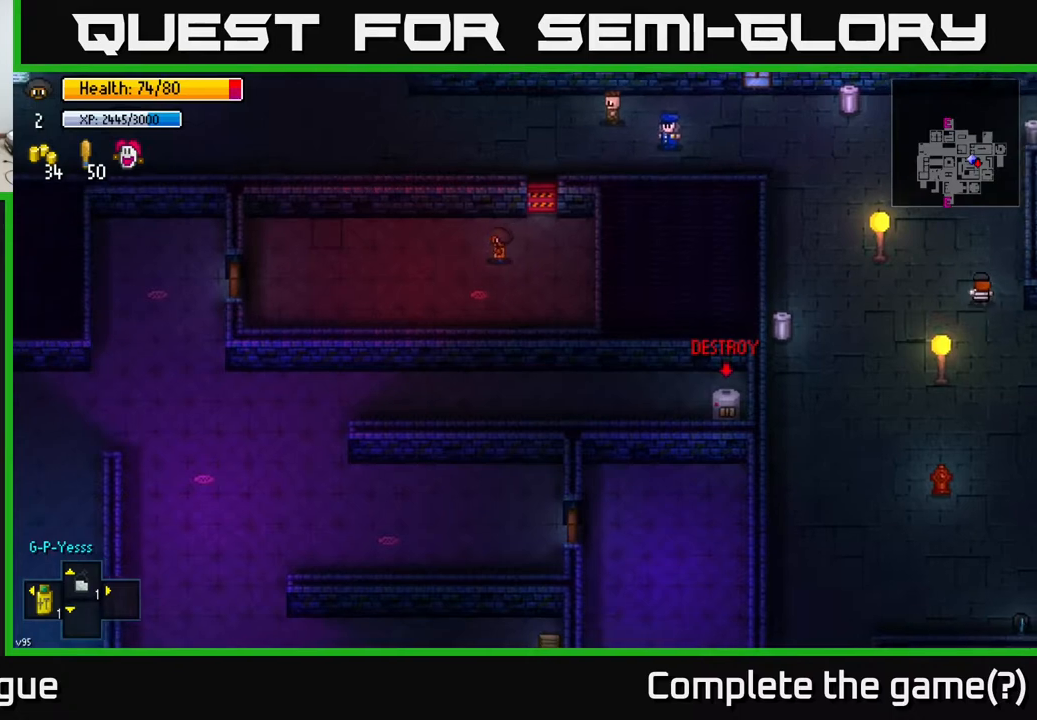
{"buttons": [], "left_stick": "left", "right_stick": "center", "events": []}
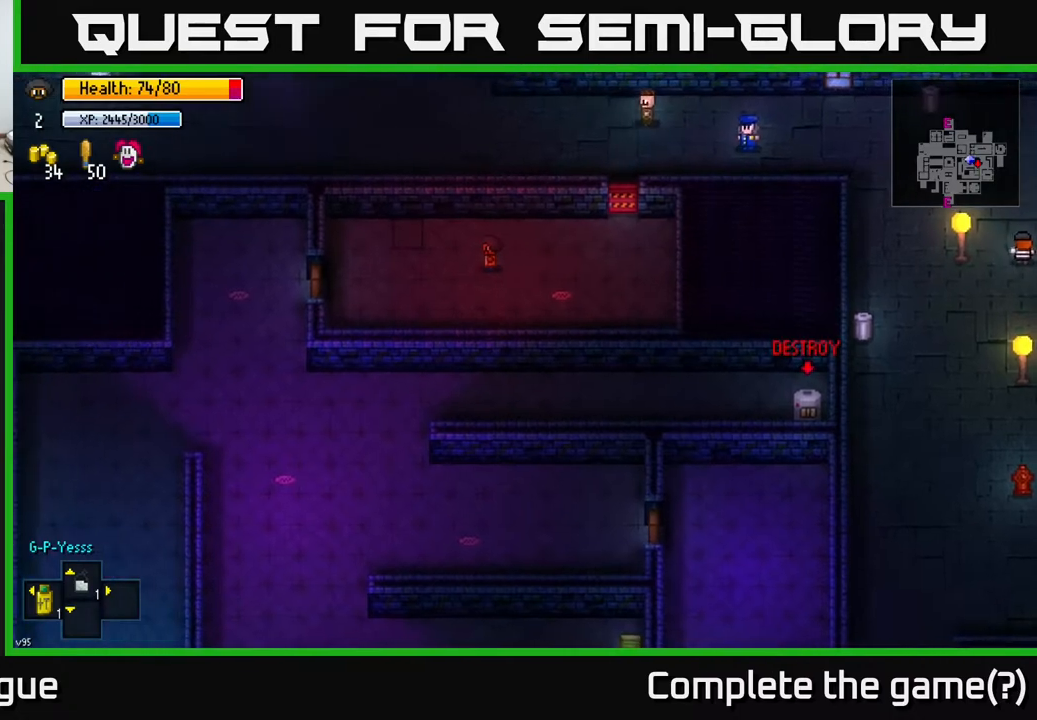
{"buttons": [], "left_stick": "left", "right_stick": "center", "events": [[133, "right_stick", "down"], [350, "right_stick", "center"]]}
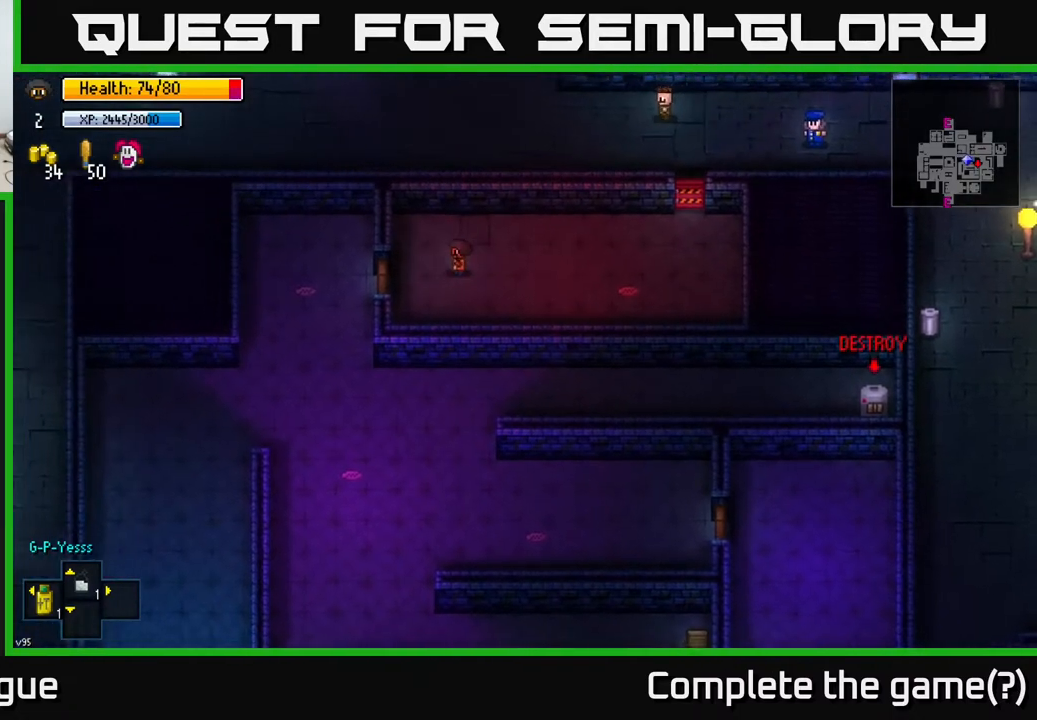
{"buttons": [], "left_stick": "left", "right_stick": "center", "events": [[267, "A", "down"], [383, "A", "up"]]}
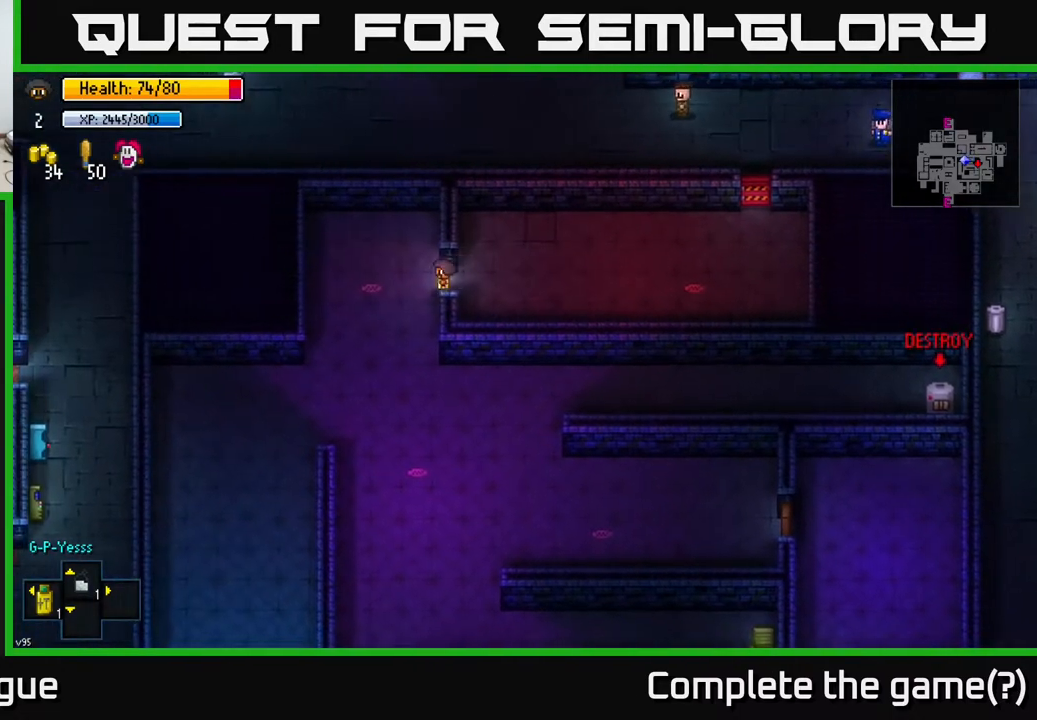
{"buttons": [], "left_stick": "down-right", "right_stick": "center", "events": [[67, "left_stick", "down"], [117, "A", "down"], [200, "left_stick", "down-left"], [267, "A", "up"], [300, "left_stick", "down"], [417, "left_stick", "down-right"]]}
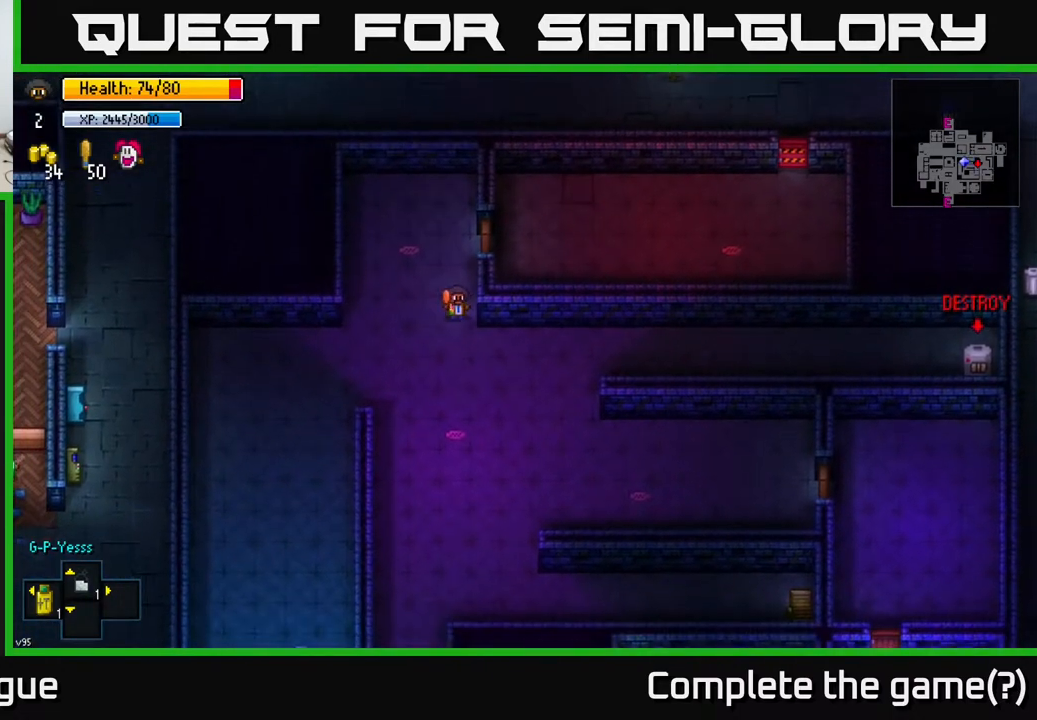
{"buttons": [], "left_stick": "right", "right_stick": "right", "events": [[183, "left_stick", "right"], [233, "right_stick", "right"], [350, "R1", "down"], [467, "R1", "up"]]}
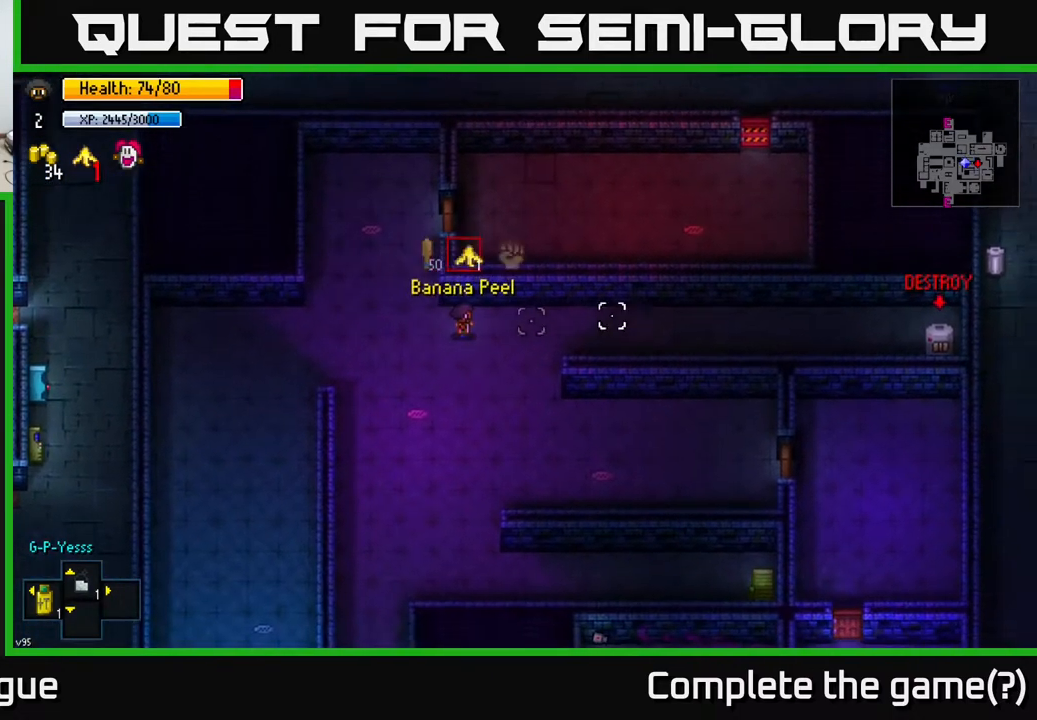
{"buttons": [], "left_stick": "right", "right_stick": "center", "events": [[33, "left_stick", "center"], [83, "right_stick", "center"], [483, "left_stick", "right"]]}
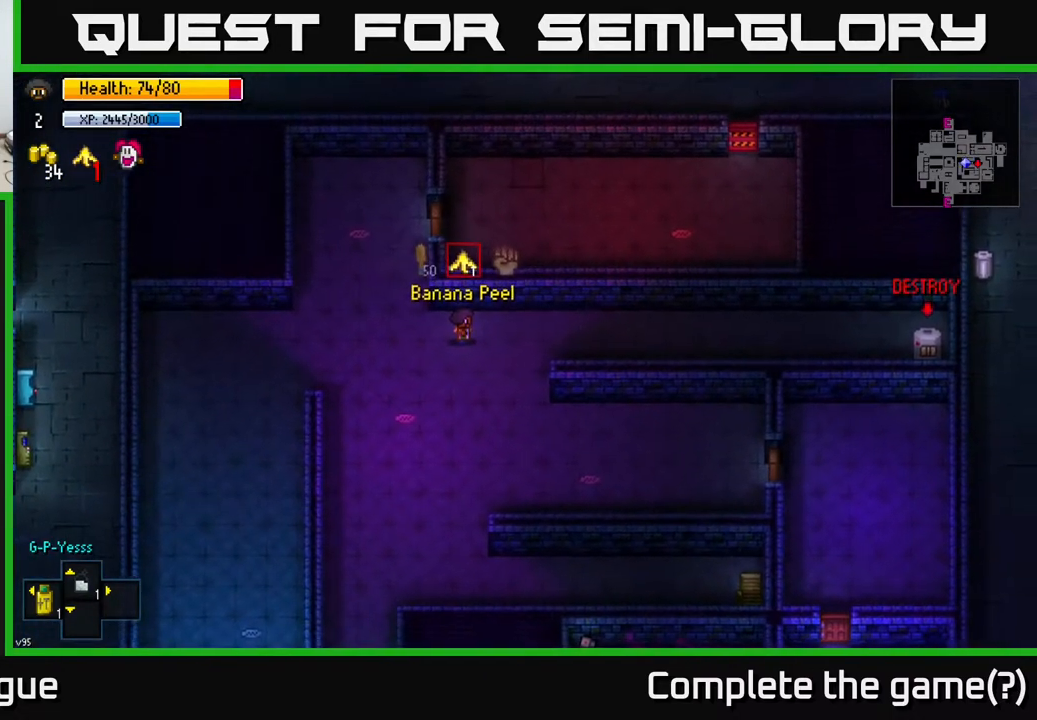
{"buttons": [], "left_stick": "right", "right_stick": "right", "events": [[150, "right_stick", "right"], [217, "R1", "down"], [317, "R1", "up"]]}
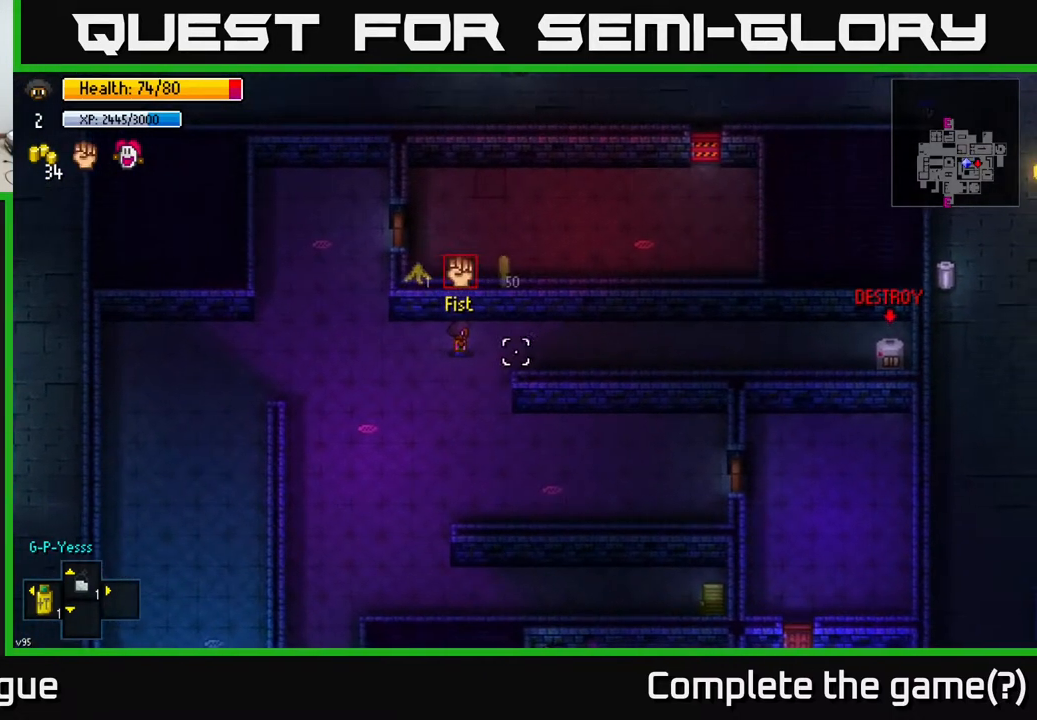
{"buttons": [], "left_stick": "right", "right_stick": "right", "events": [[150, "right_stick", "center"], [217, "right_stick", "right"]]}
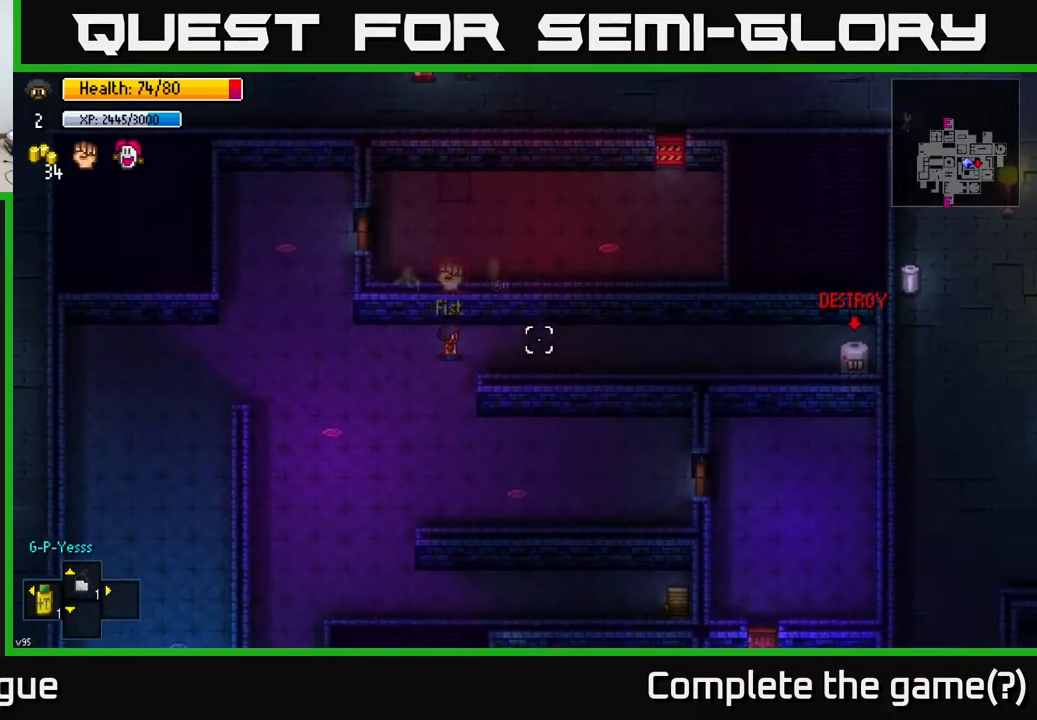
{"buttons": [], "left_stick": "right", "right_stick": "right", "events": []}
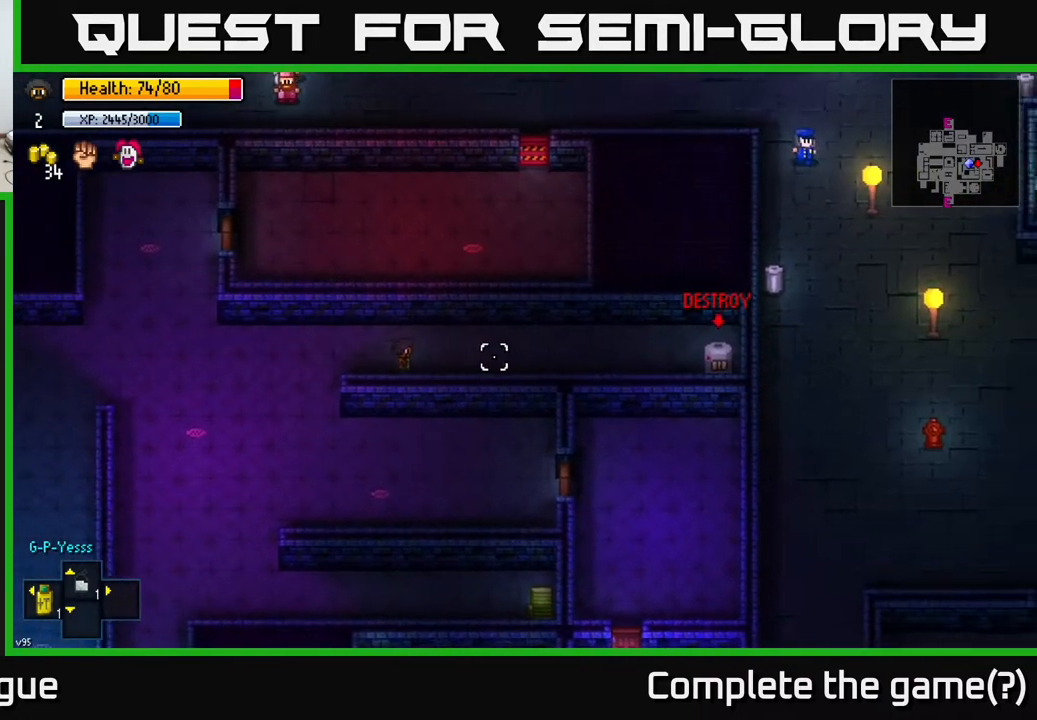
{"buttons": [], "left_stick": "right", "right_stick": "right", "events": []}
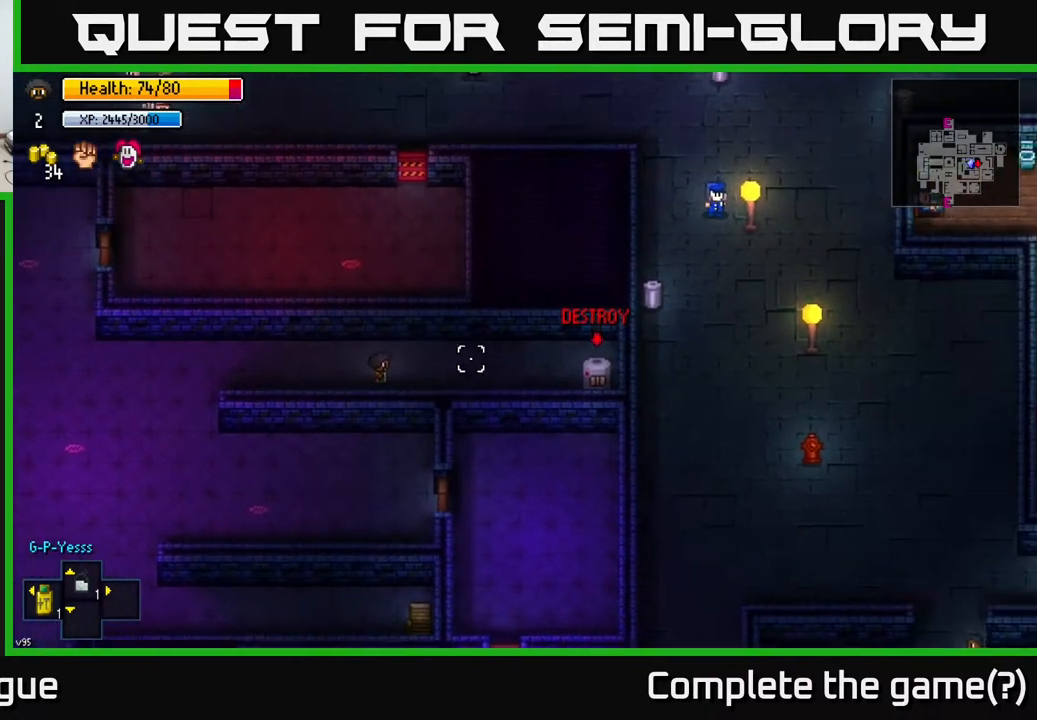
{"buttons": [], "left_stick": "right", "right_stick": "right", "events": []}
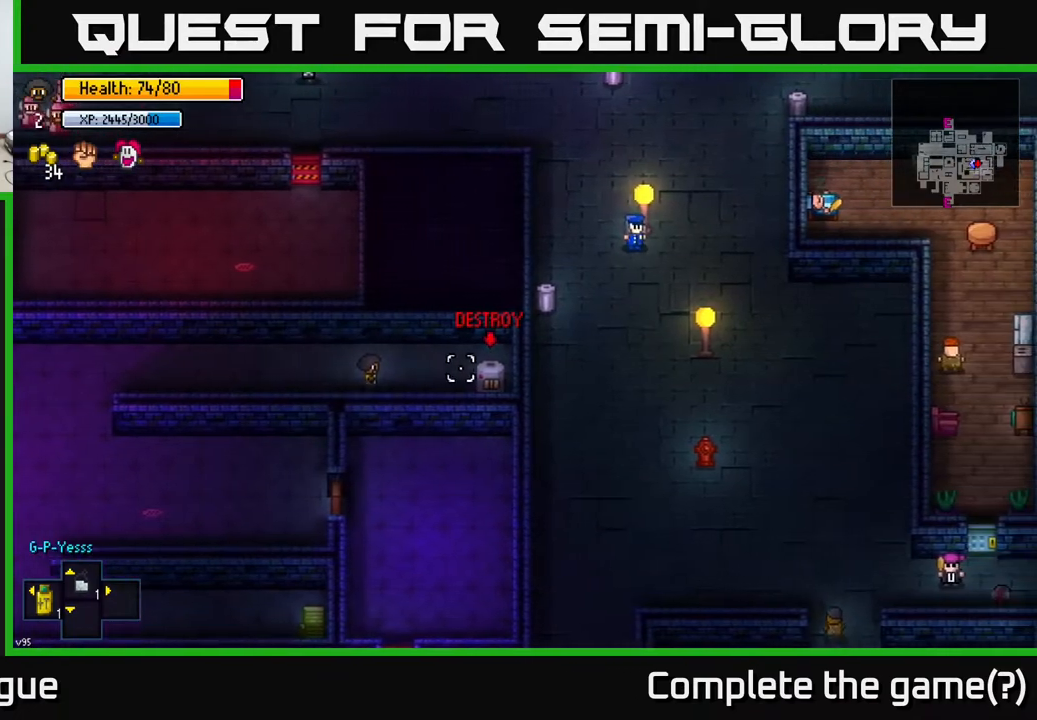
{"buttons": [], "left_stick": "center", "right_stick": "right", "events": [[183, "left_stick", "center"], [333, "R2", "down"], [433, "R2", "up"]]}
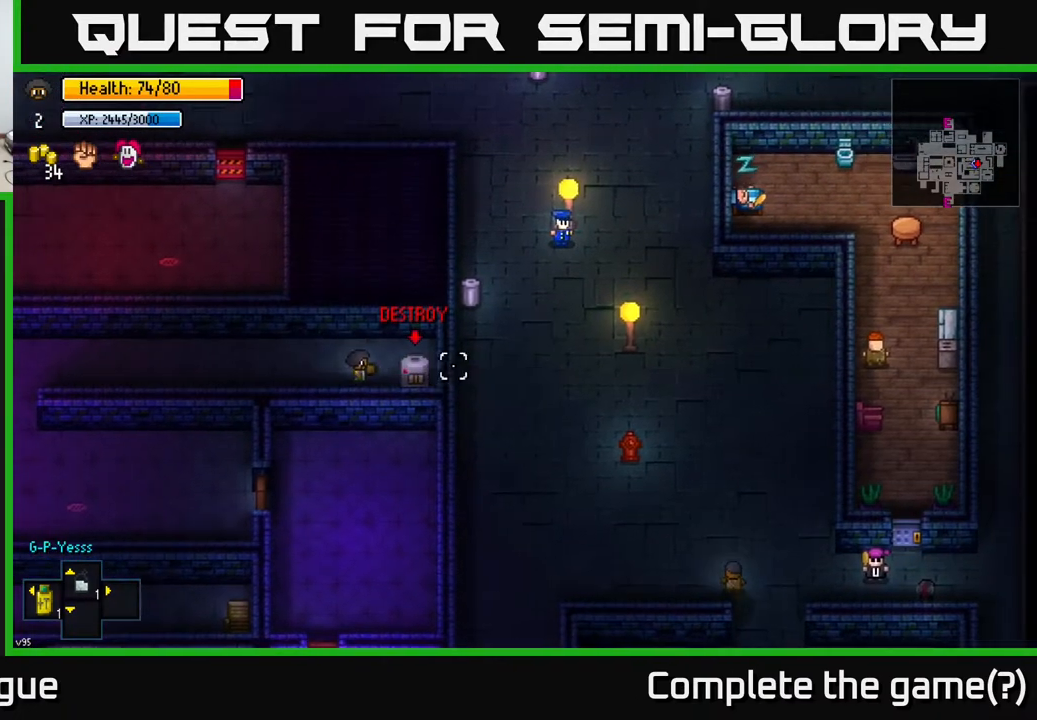
{"buttons": [], "left_stick": "center", "right_stick": "right", "events": [[100, "R2", "down"], [183, "R2", "up"], [317, "R2", "down"], [417, "R2", "up"]]}
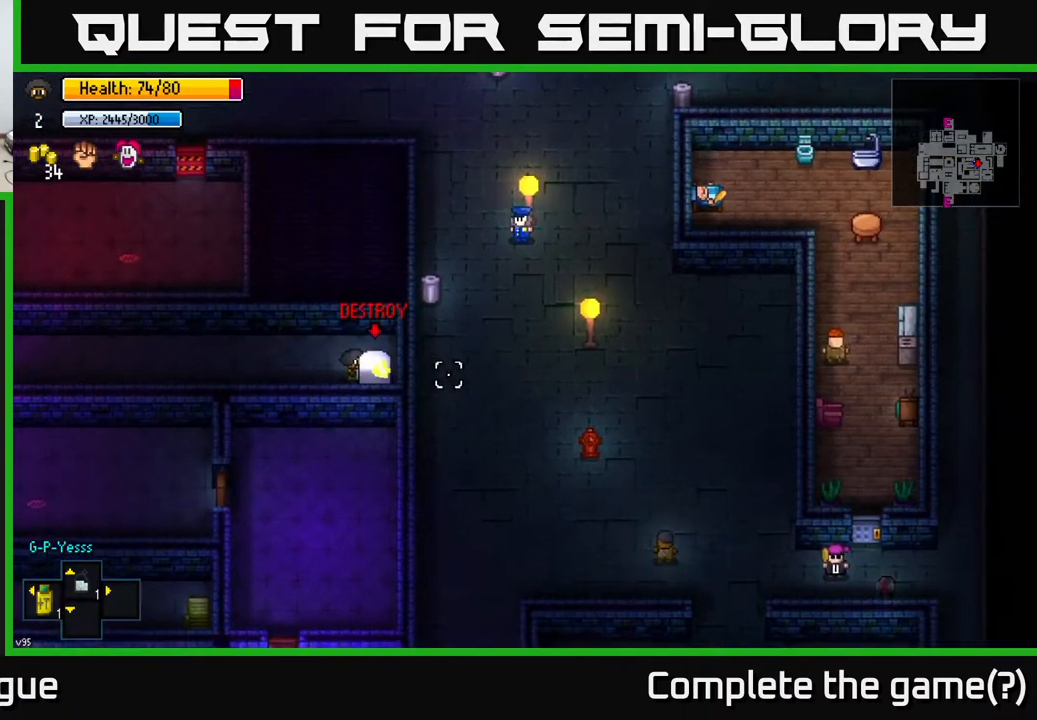
{"buttons": [], "left_stick": "left", "right_stick": "right", "events": [[17, "left_stick", "left"], [33, "R2", "down"], [117, "R2", "up"]]}
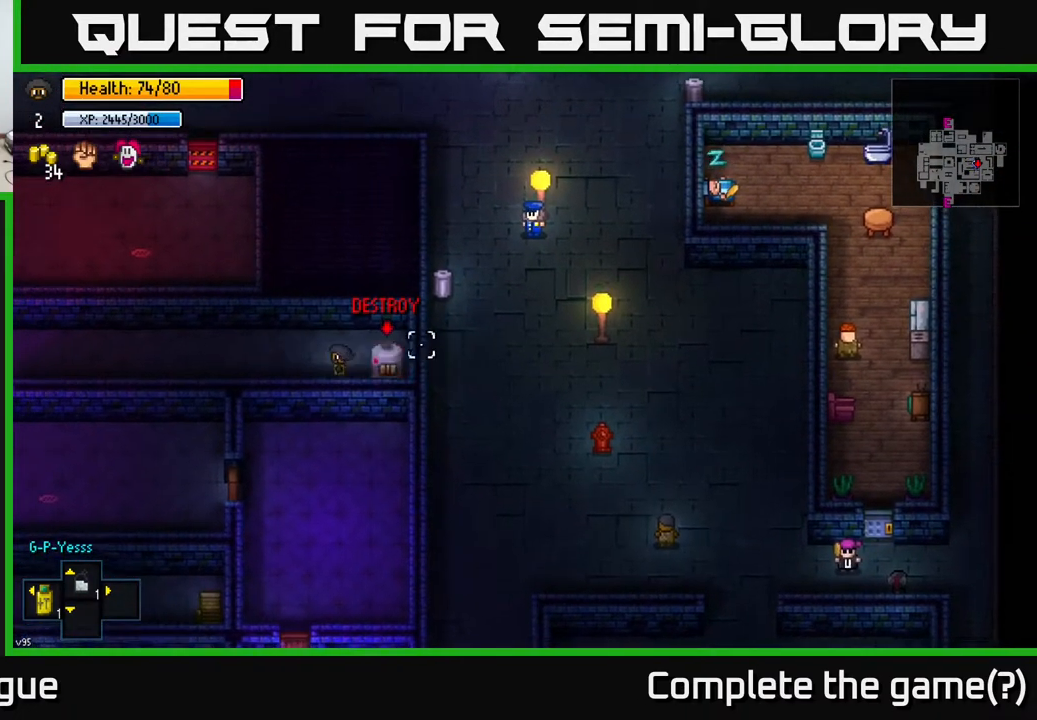
{"buttons": [], "left_stick": "left", "right_stick": "center", "events": [[17, "right_stick", "center"]]}
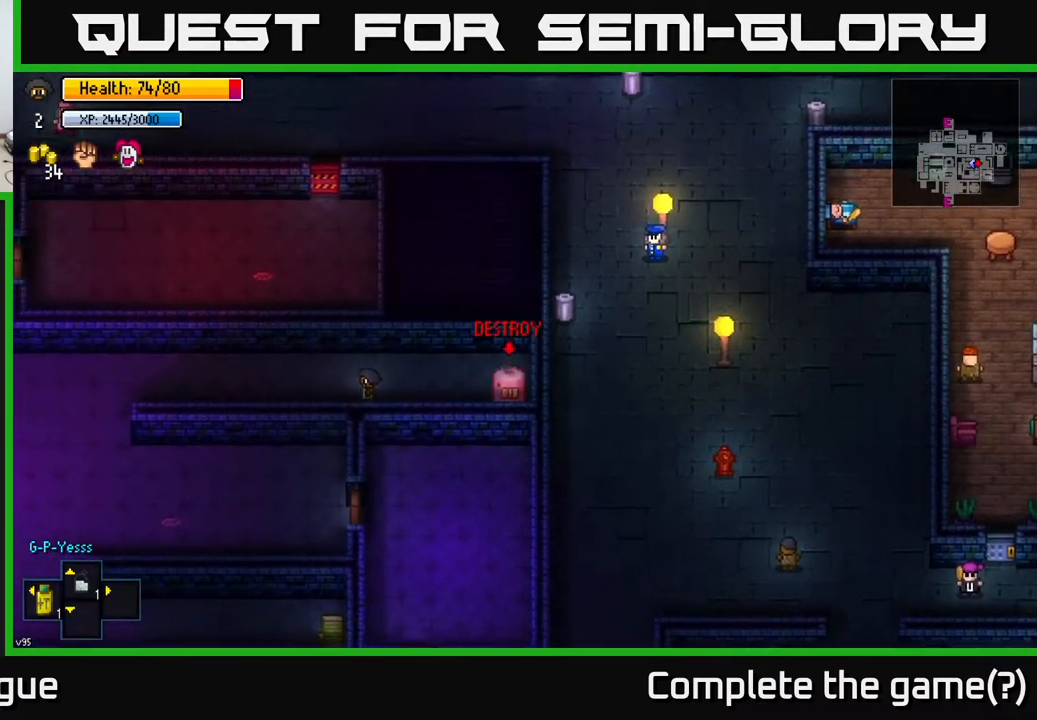
{"buttons": [], "left_stick": "left", "right_stick": "center", "events": []}
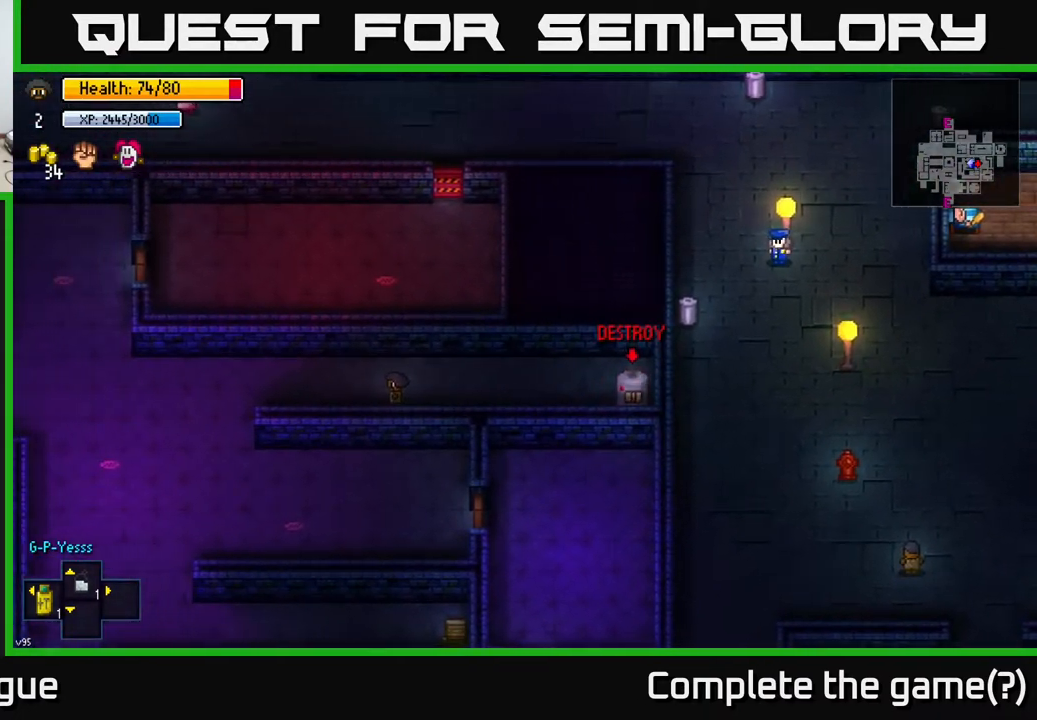
{"buttons": [], "left_stick": "left", "right_stick": "center", "events": [[300, "left_stick", "up-left"], [417, "left_stick", "left"]]}
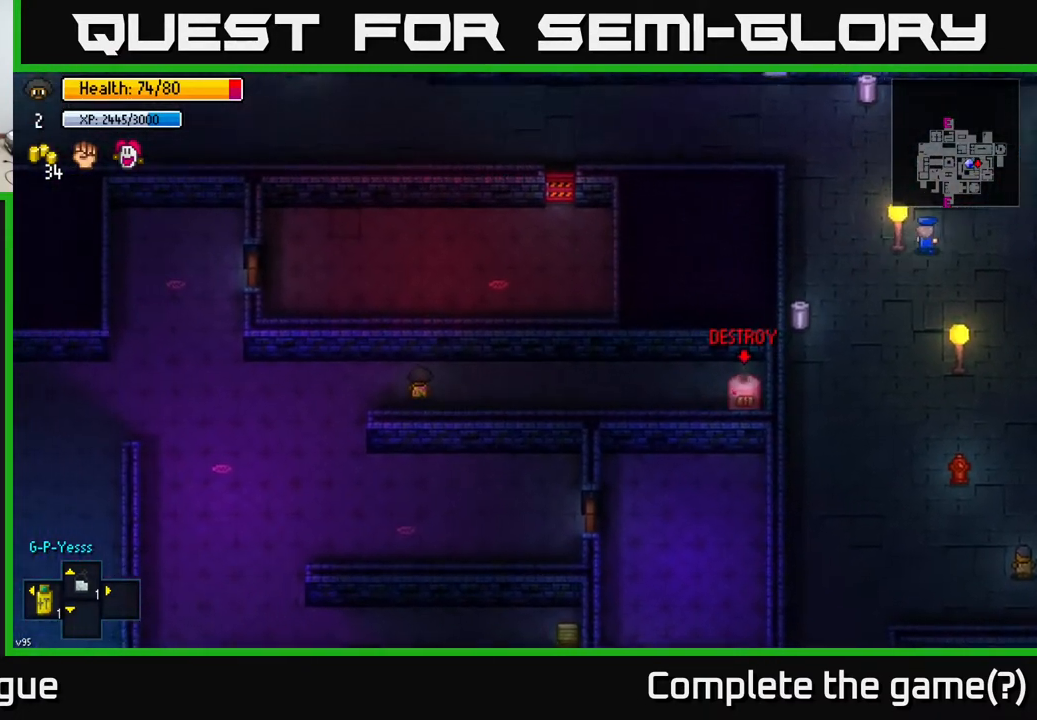
{"buttons": [], "left_stick": "down-right", "right_stick": "center", "events": [[200, "left_stick", "down-left"], [317, "left_stick", "down"], [483, "left_stick", "down-right"]]}
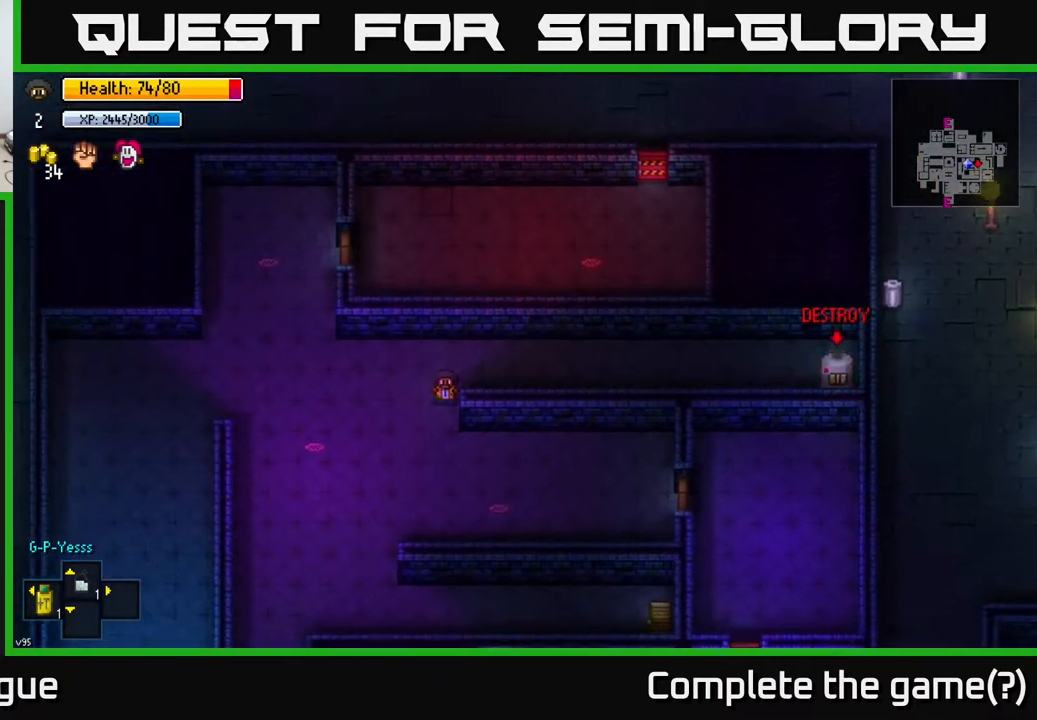
{"buttons": [], "left_stick": "center", "right_stick": "center", "events": [[217, "left_stick", "center"]]}